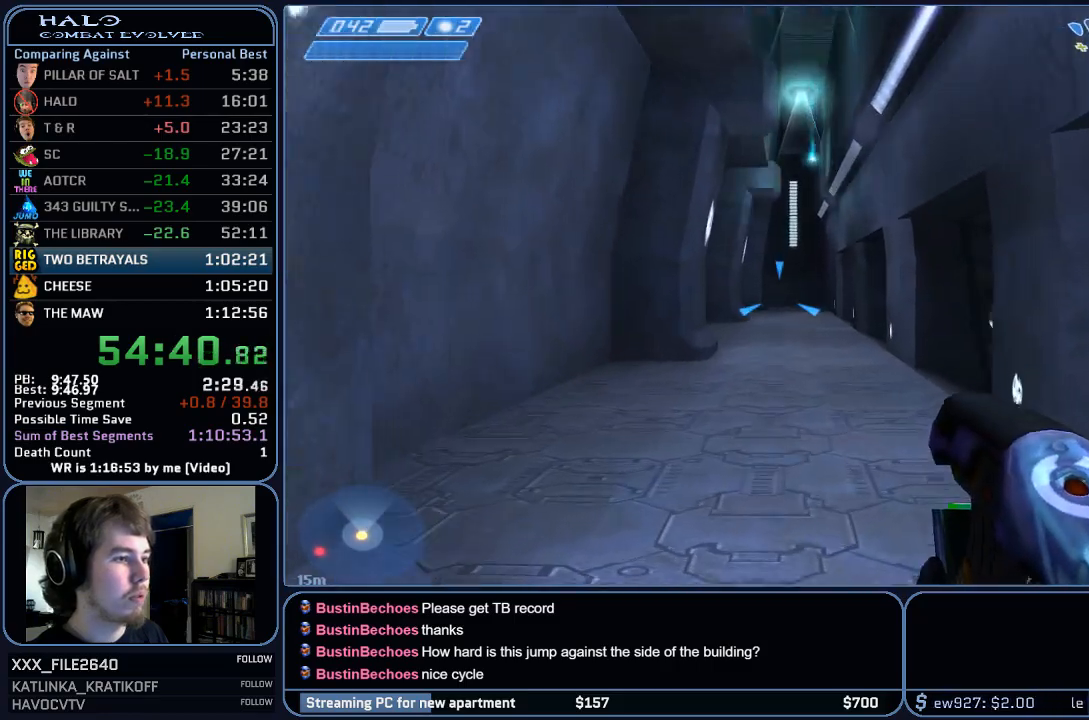
Gameplay with keyboard and mouse; each line is a JSON object with the keys and mouse buttons held at the frame after it. "events" lists presses ("down") and releases ("up") of "1", "2", "3", "4", "5", "a", "alt", "c", "ctrl", "d", "e", "f", "q", "r", "s", "shift", "space", "tab", "v", "w", "x", "z", "mouse_left", "mouse_middle", "mouse_right", "mouse_wheel_up" and "mouse_wheel_down" between this image and that frame as [ms after this image, input, new state], when the widget could be followed in between. "mouse_left", "mouse_middle", "mouse_right", "mouse_wheel_up", "mouse_wheel_down" = the "left", "middle", "right", "wheel_up", "wheel_down" buttons of the "mouse" list. No other keys are recorded. Mouse movement is not recorded.
{"keys": ["w"], "mouse": [], "events": []}
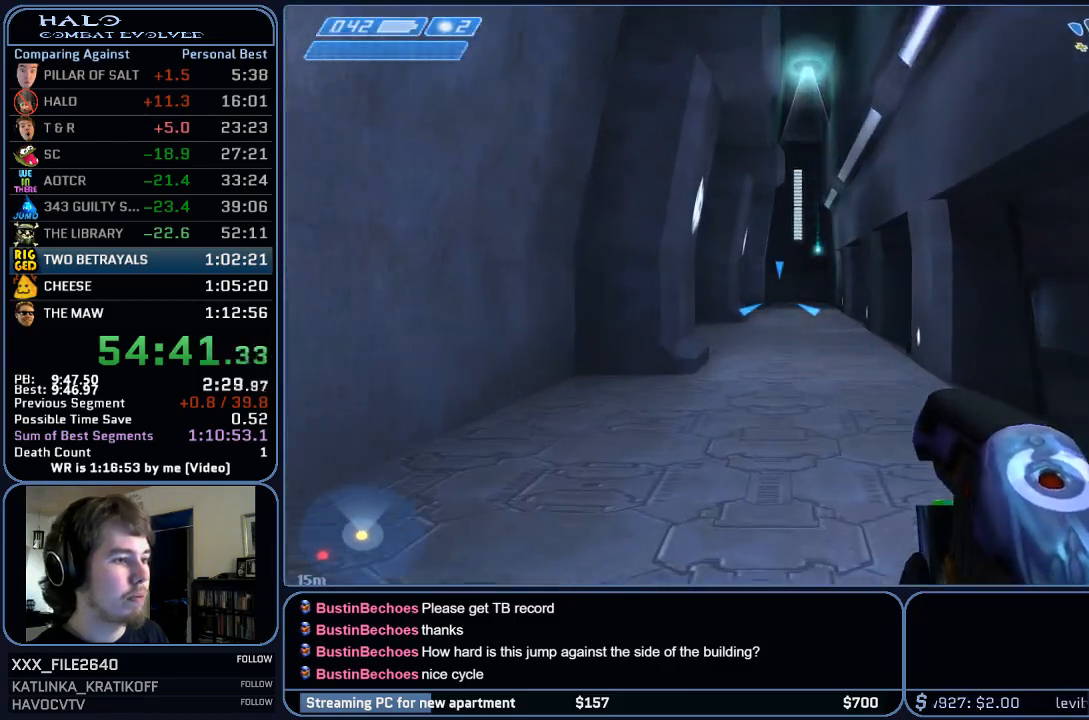
{"keys": ["w"], "mouse": [], "events": []}
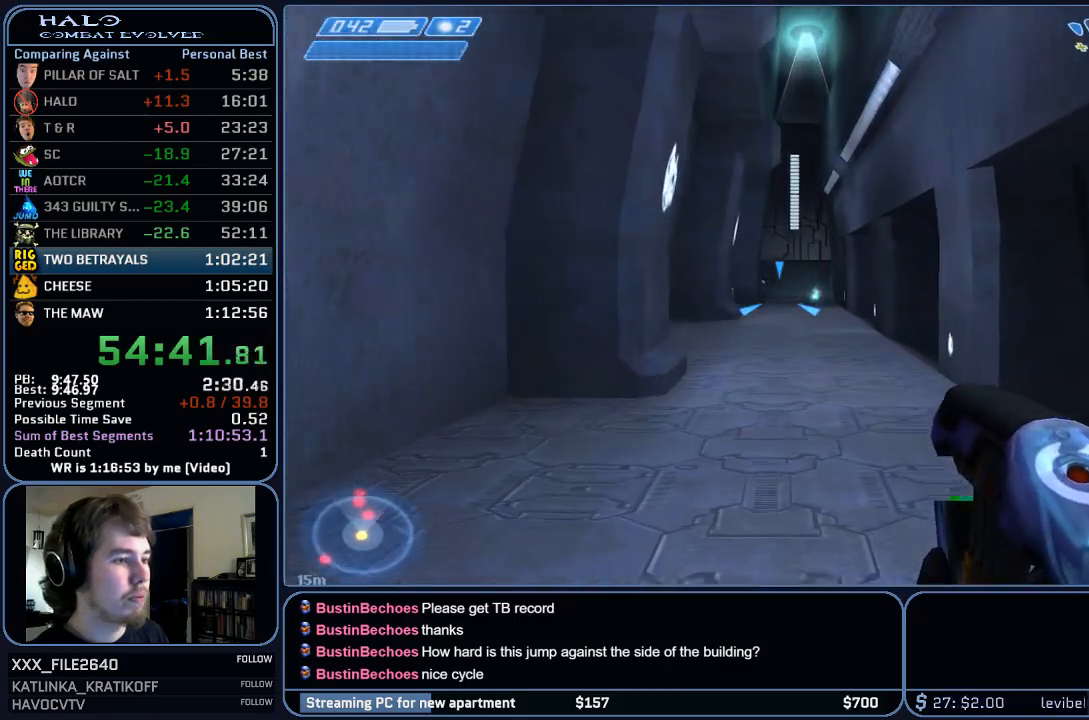
{"keys": ["w"], "mouse": [], "events": []}
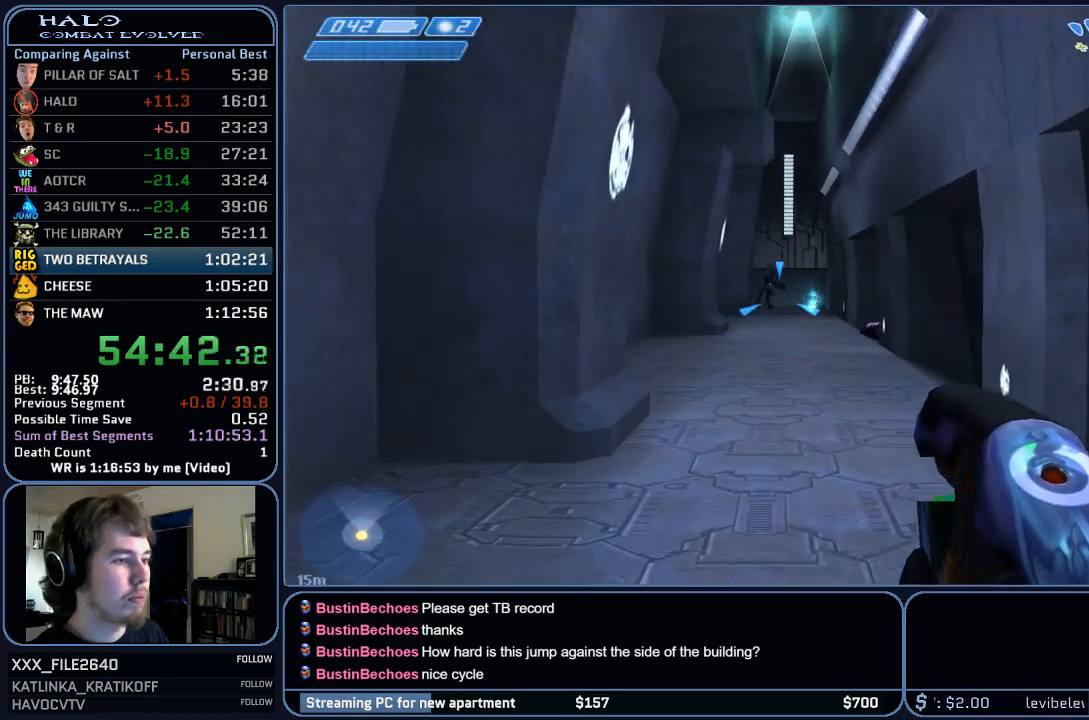
{"keys": ["w"], "mouse": [], "events": []}
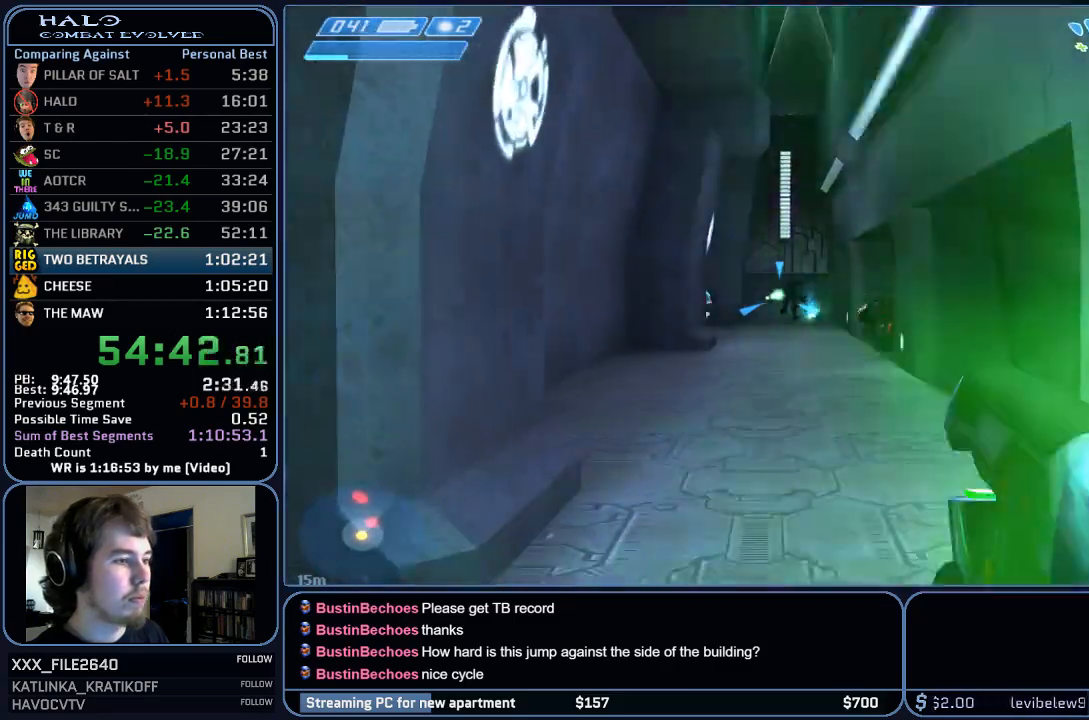
{"keys": ["w"], "mouse": [], "events": []}
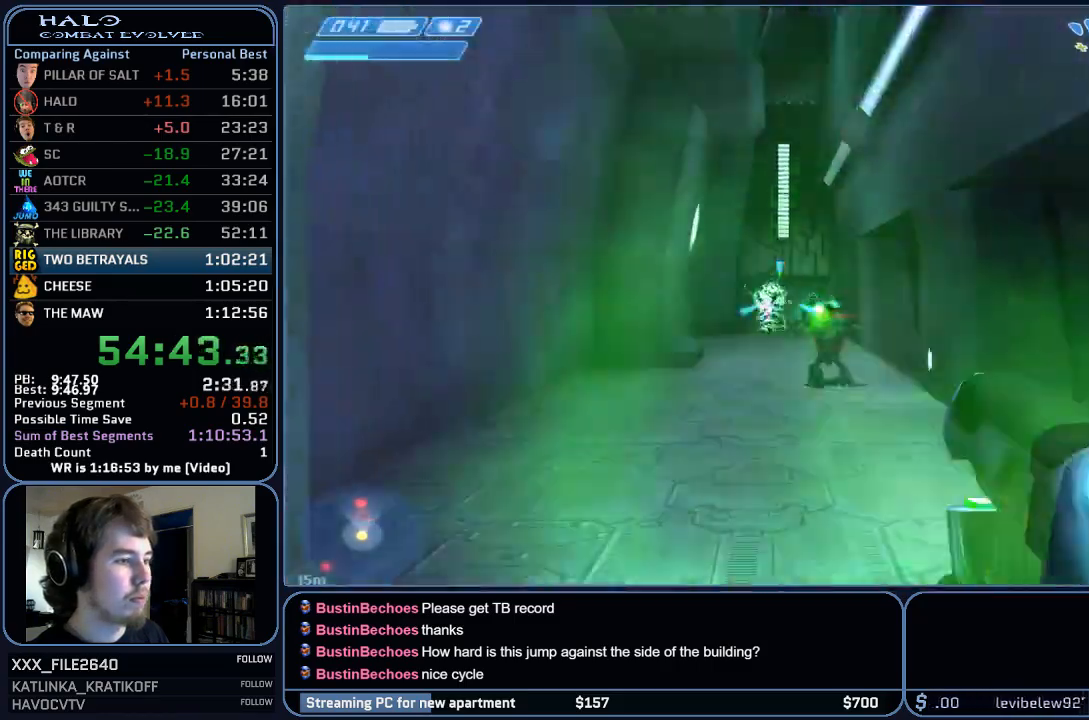
{"keys": ["w"], "mouse": [], "events": []}
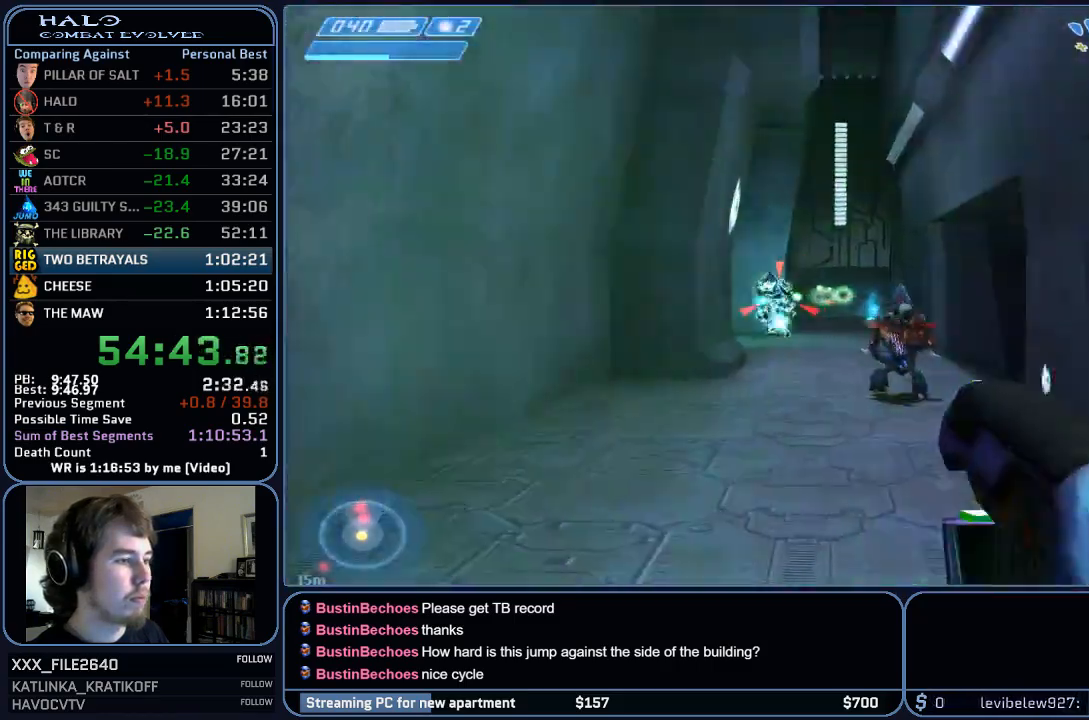
{"keys": ["w"], "mouse": [], "events": []}
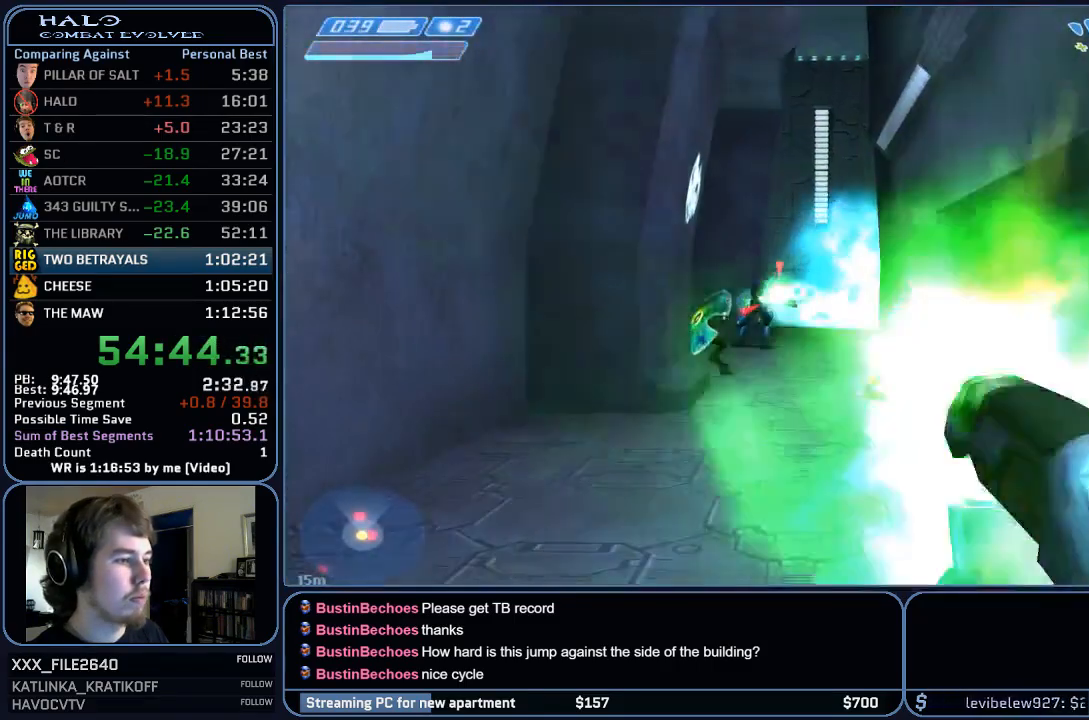
{"keys": ["w"], "mouse": [], "events": [[300, "space", "down"], [400, "space", "up"]]}
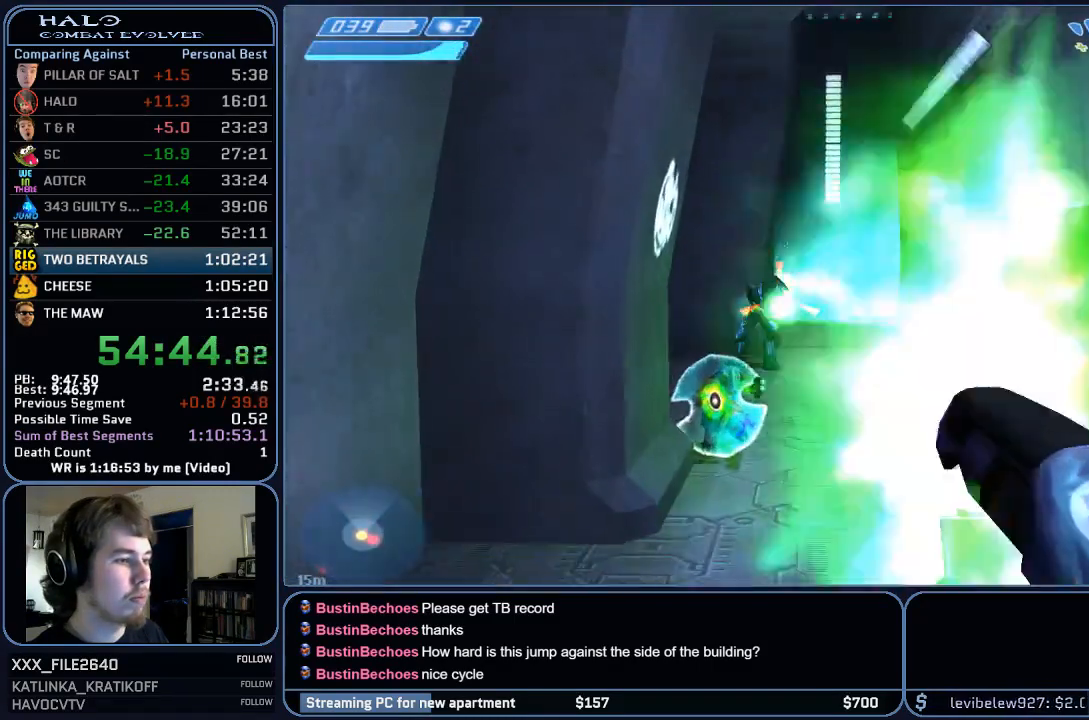
{"keys": ["w"], "mouse": [], "events": []}
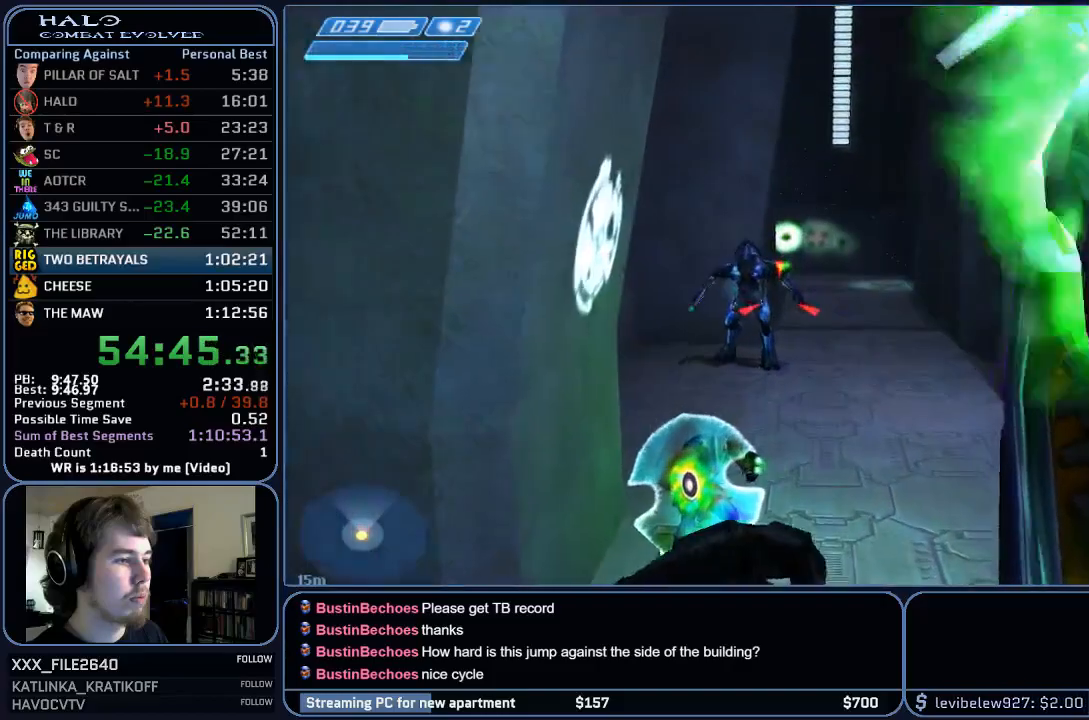
{"keys": ["w"], "mouse": [], "events": [[333, "q", "down"], [400, "q", "up"]]}
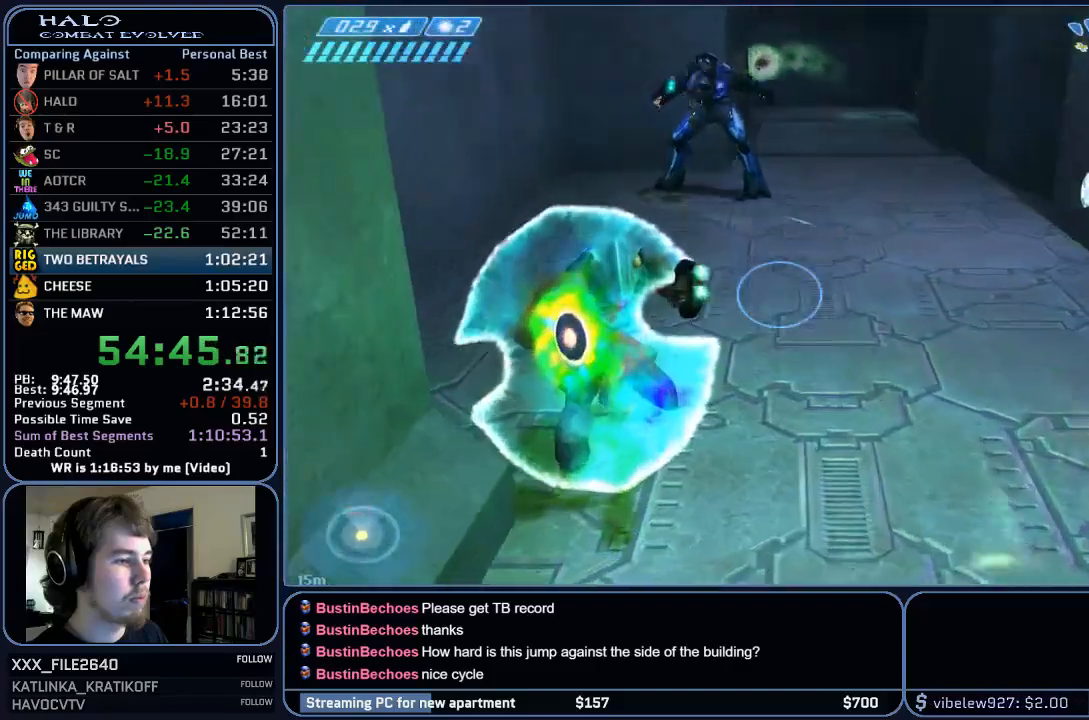
{"keys": ["w"], "mouse": [], "events": []}
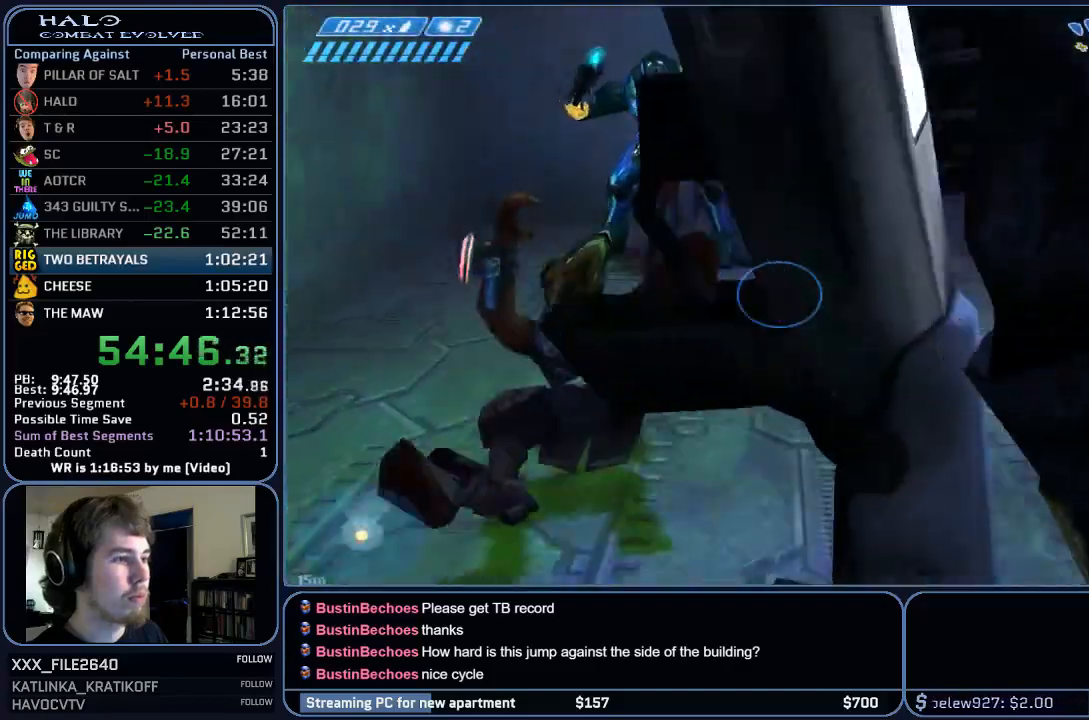
{"keys": ["w"], "mouse": [], "events": []}
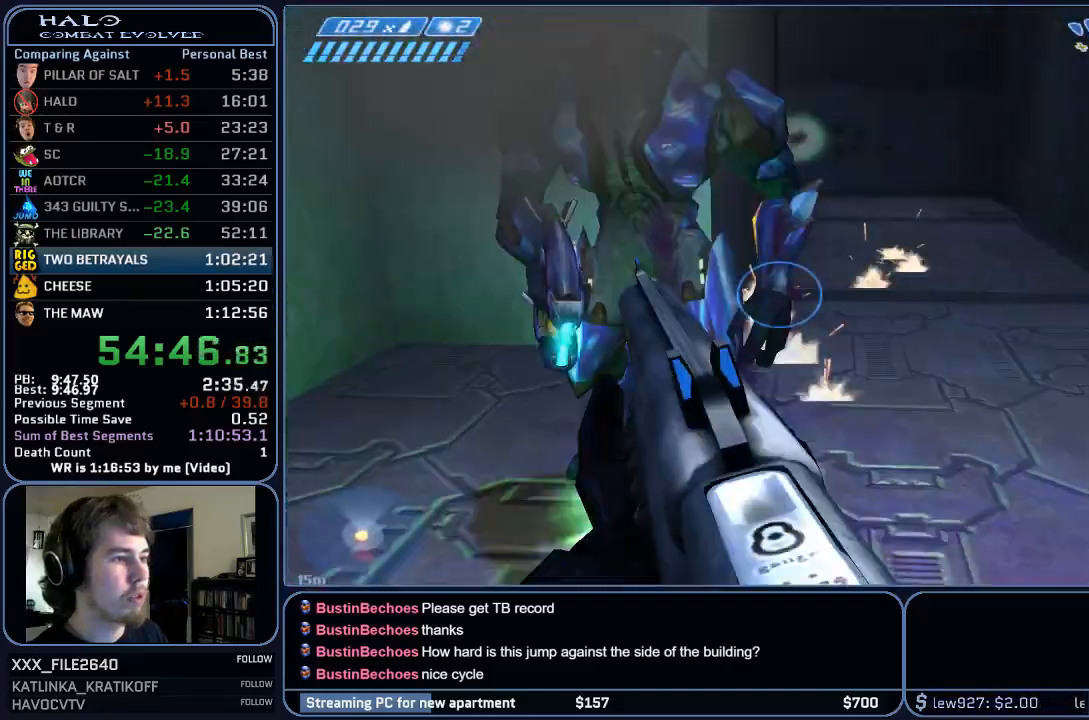
{"keys": ["w"], "mouse": [], "events": []}
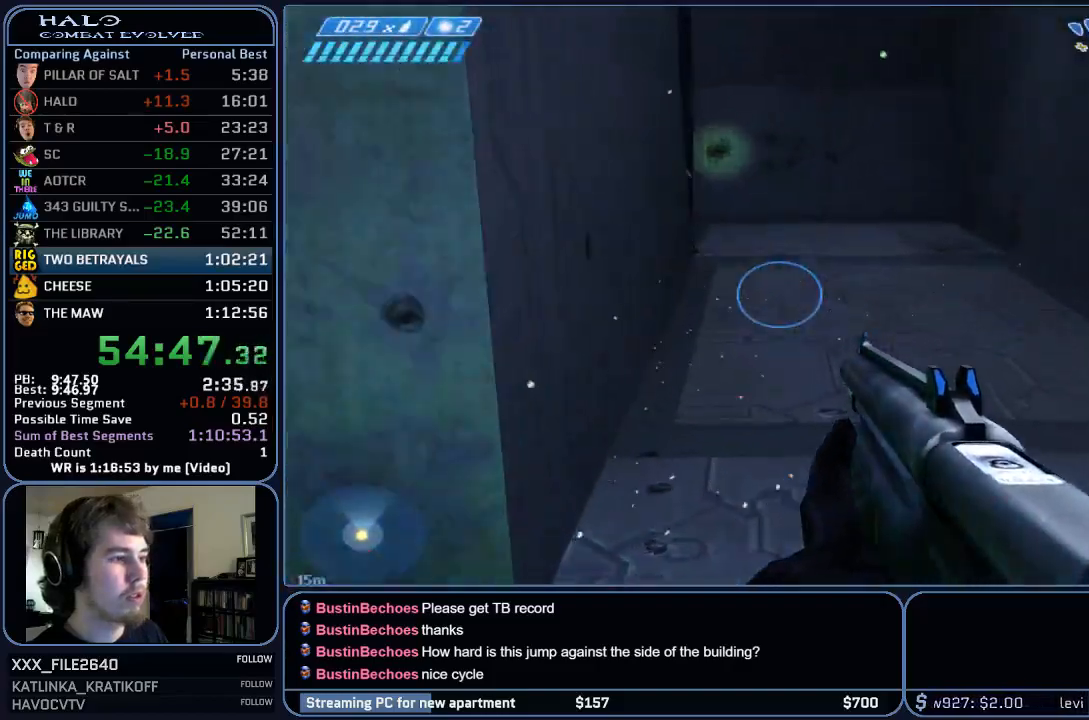
{"keys": ["w"], "mouse": [], "events": [[133, "r", "down"], [200, "r", "up"]]}
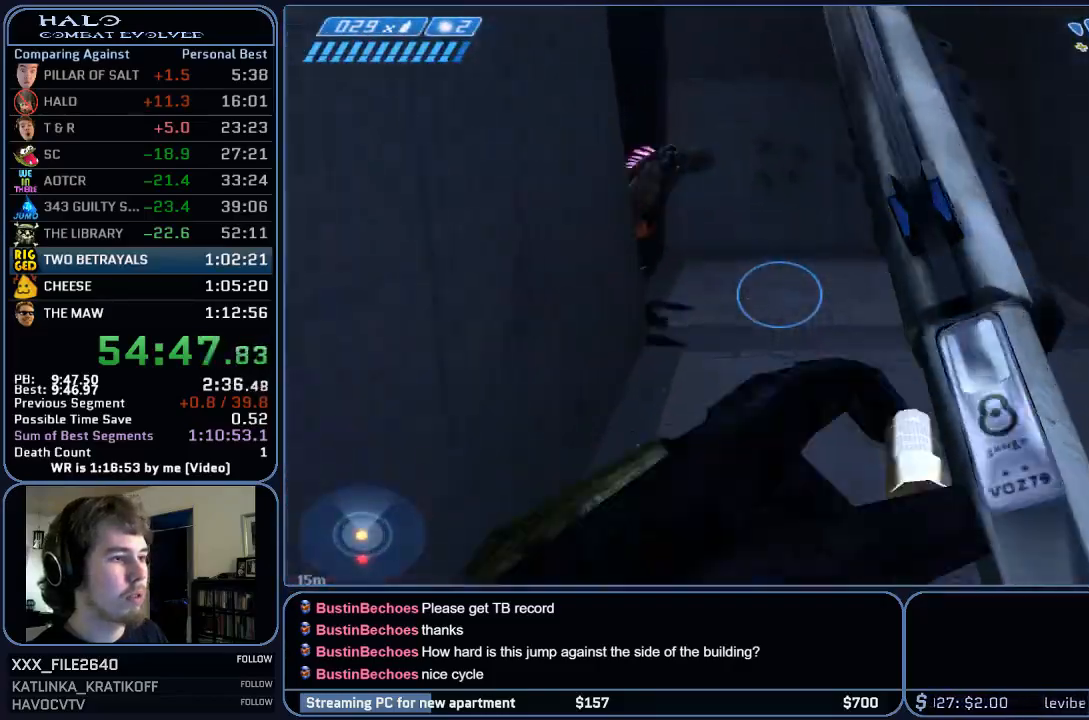
{"keys": ["w"], "mouse": [], "events": []}
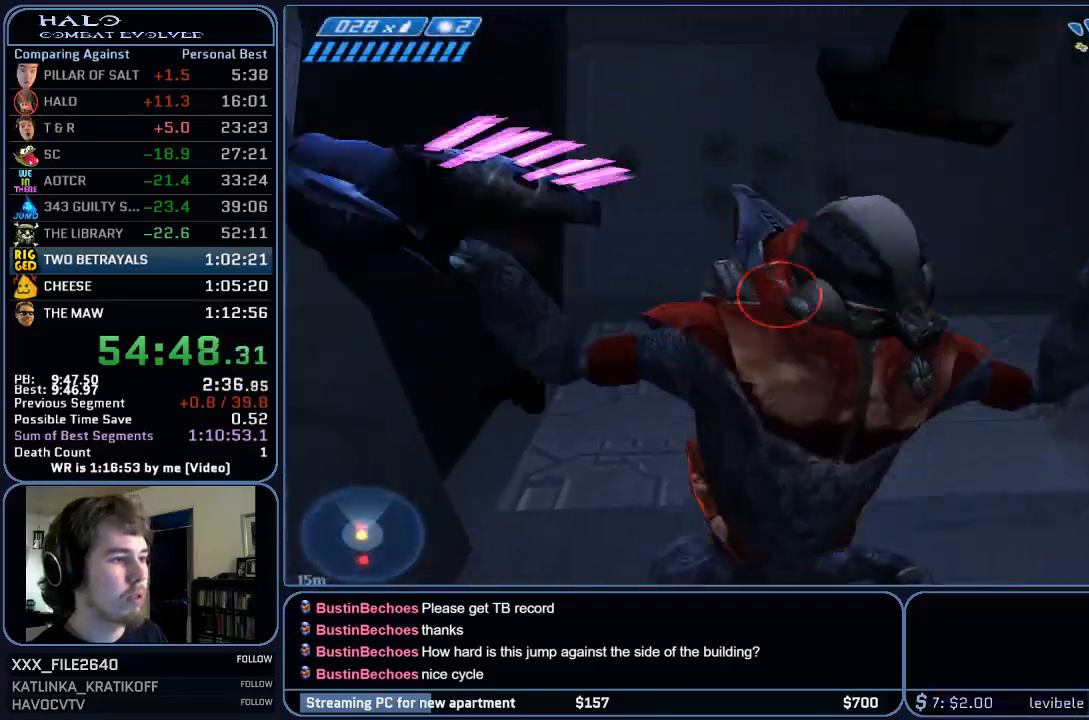
{"keys": ["w"], "mouse": [], "events": []}
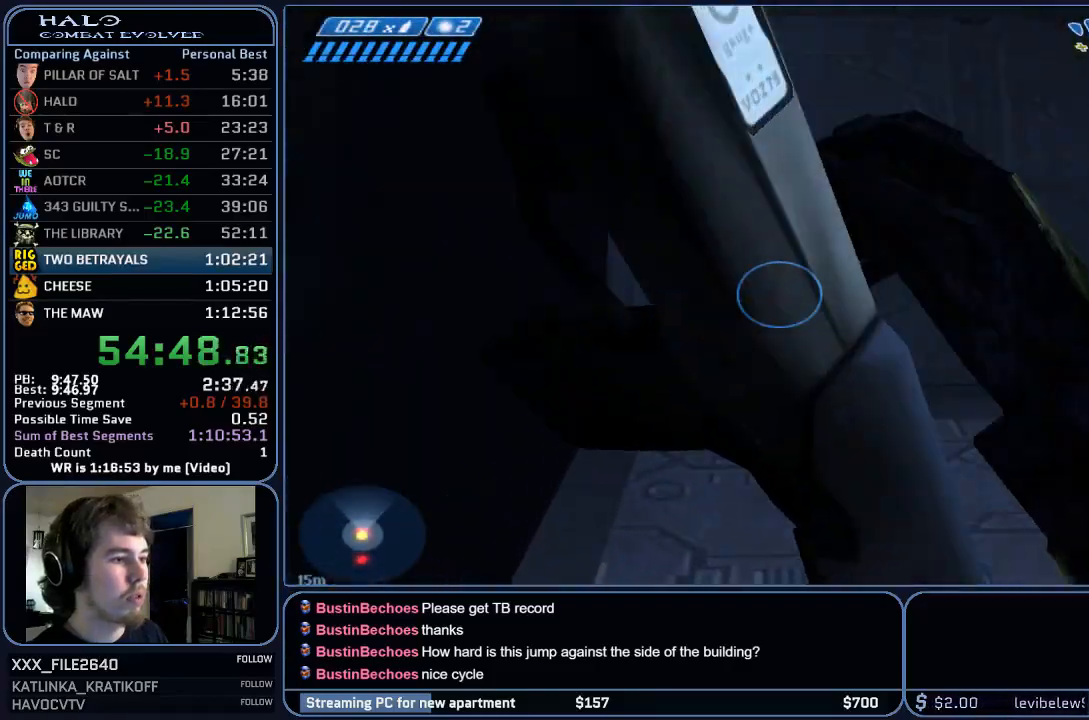
{"keys": ["w"], "mouse": [], "events": []}
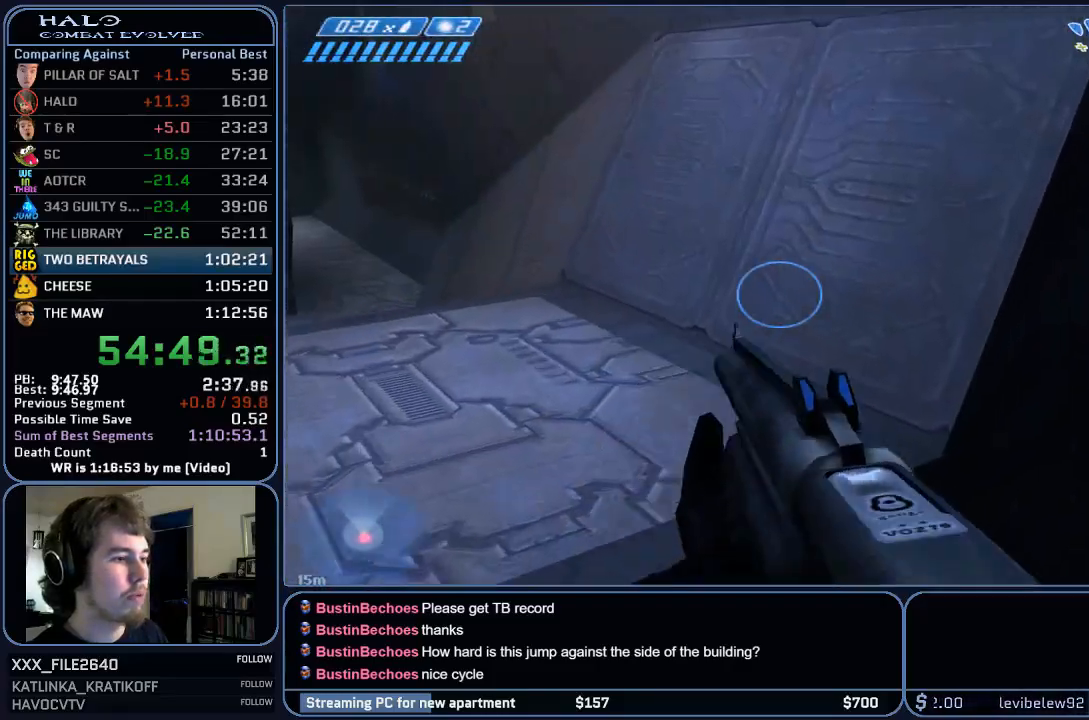
{"keys": ["w"], "mouse": [], "events": []}
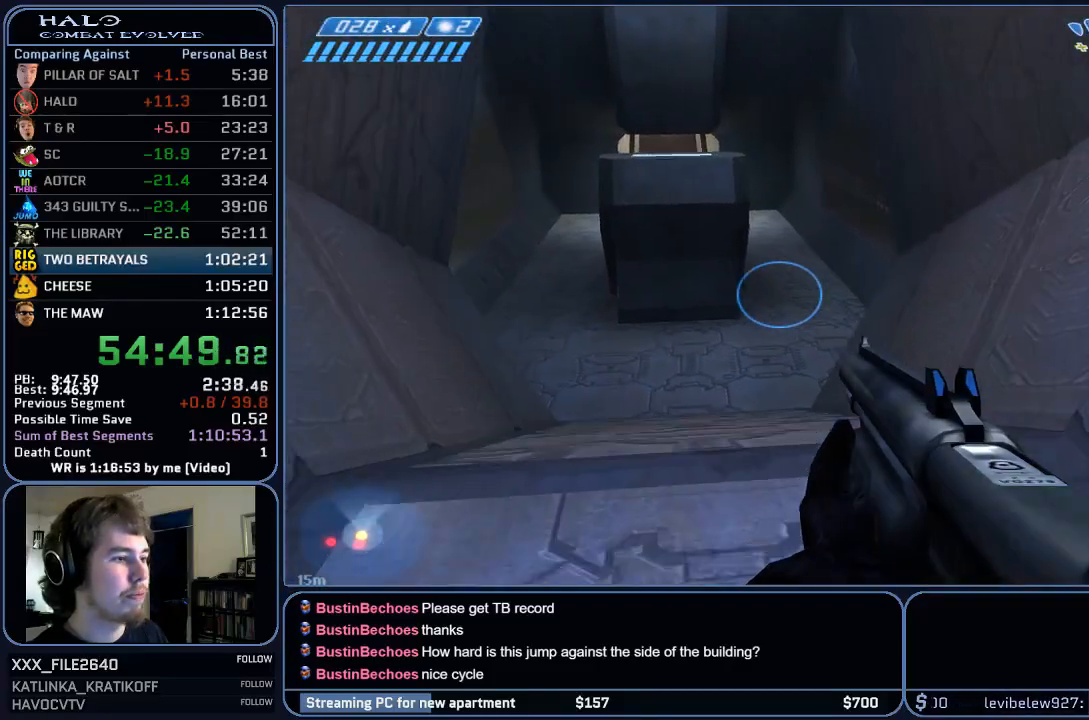
{"keys": ["r", "w"], "mouse": [], "events": [[233, "space", "down"], [367, "space", "up"], [467, "r", "down"]]}
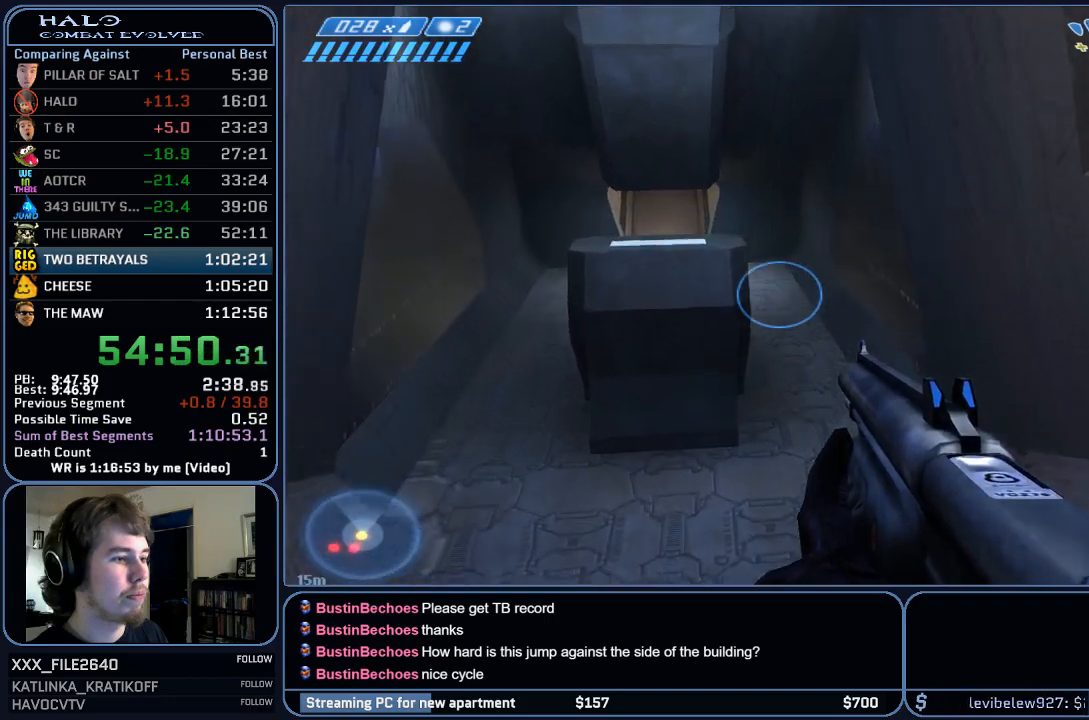
{"keys": ["w"], "mouse": [], "events": [[50, "r", "up"]]}
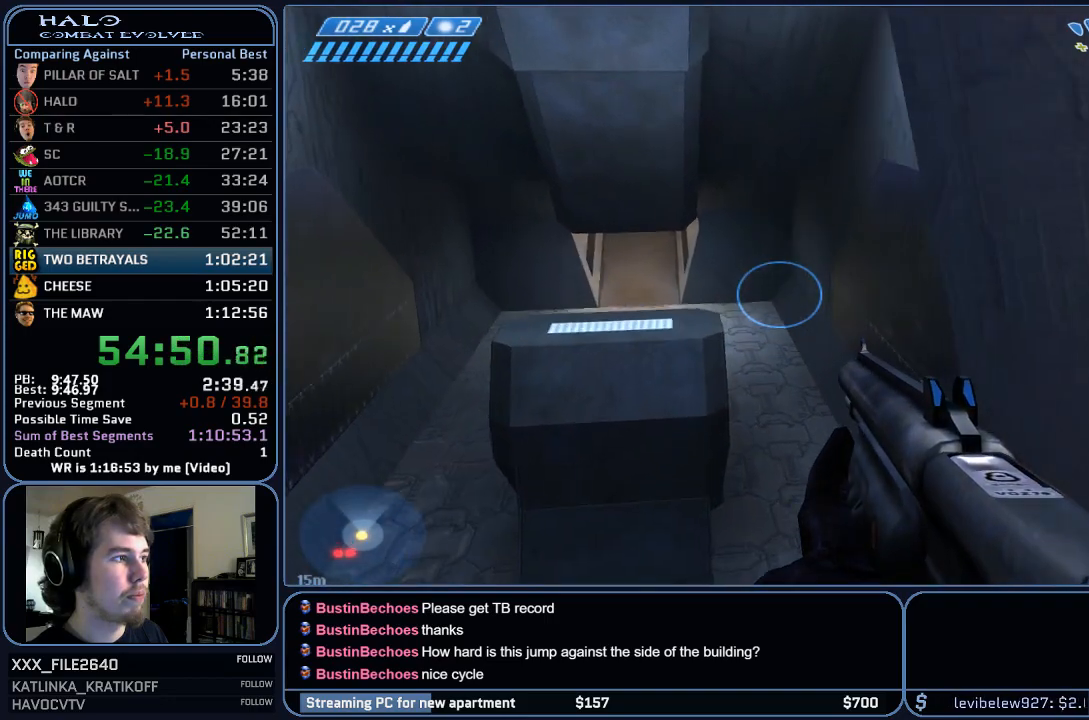
{"keys": ["w"], "mouse": [], "events": [[383, "q", "down"], [483, "q", "up"]]}
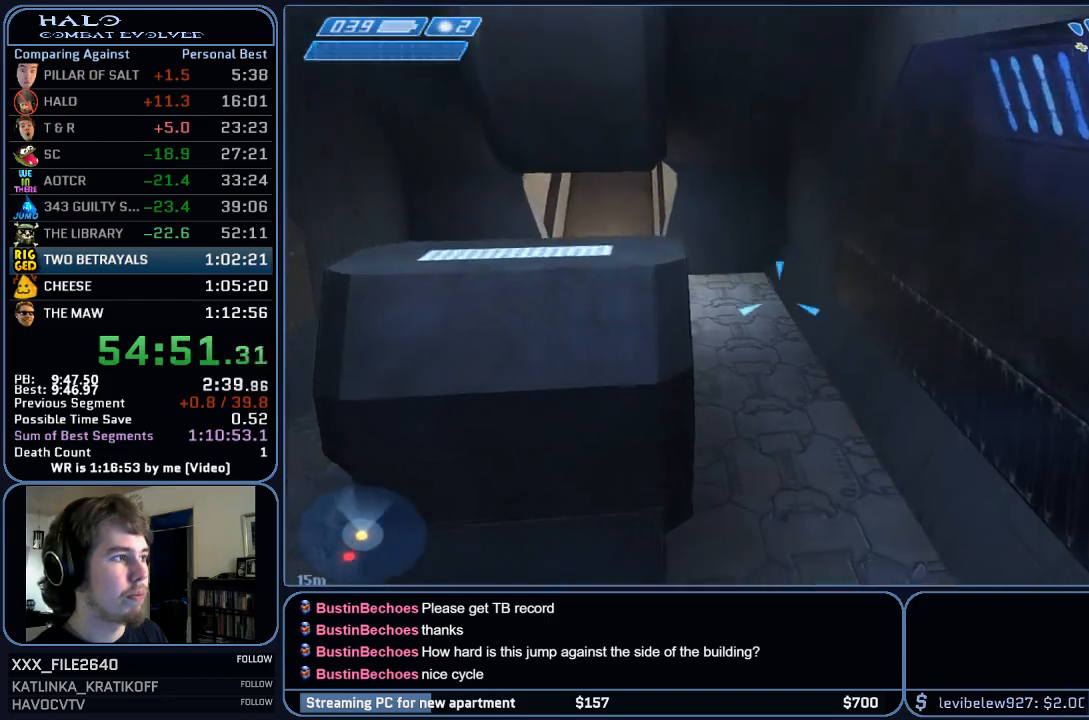
{"keys": ["w"], "mouse": [], "events": [[117, "q", "down"], [217, "q", "up"]]}
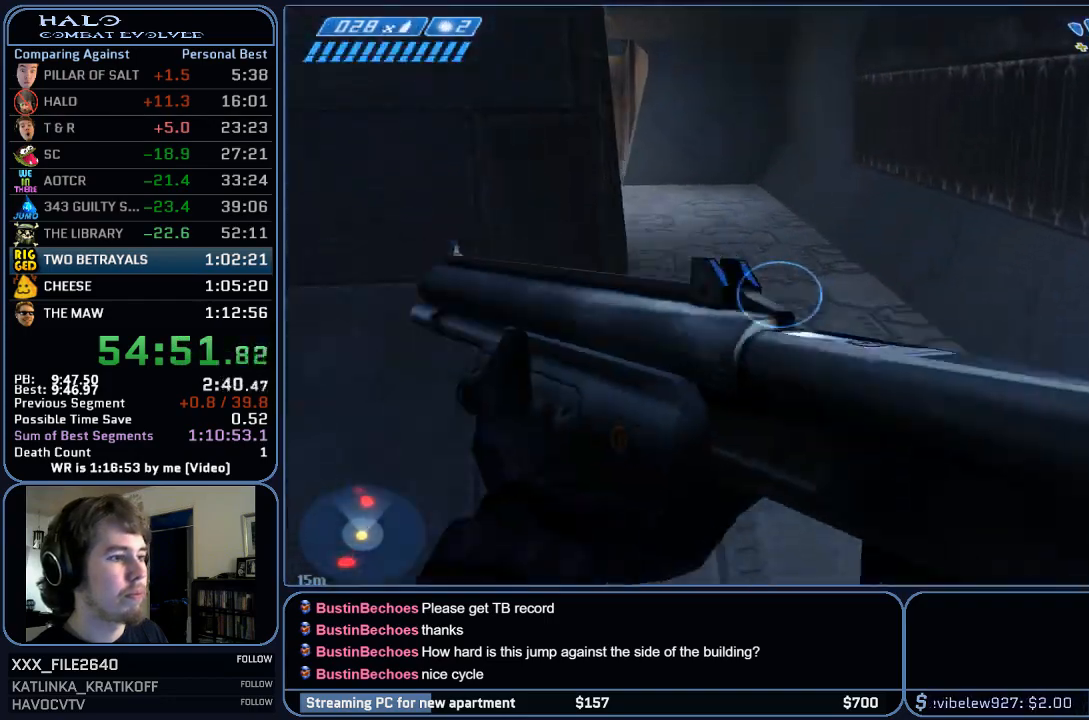
{"keys": ["w"], "mouse": [], "events": []}
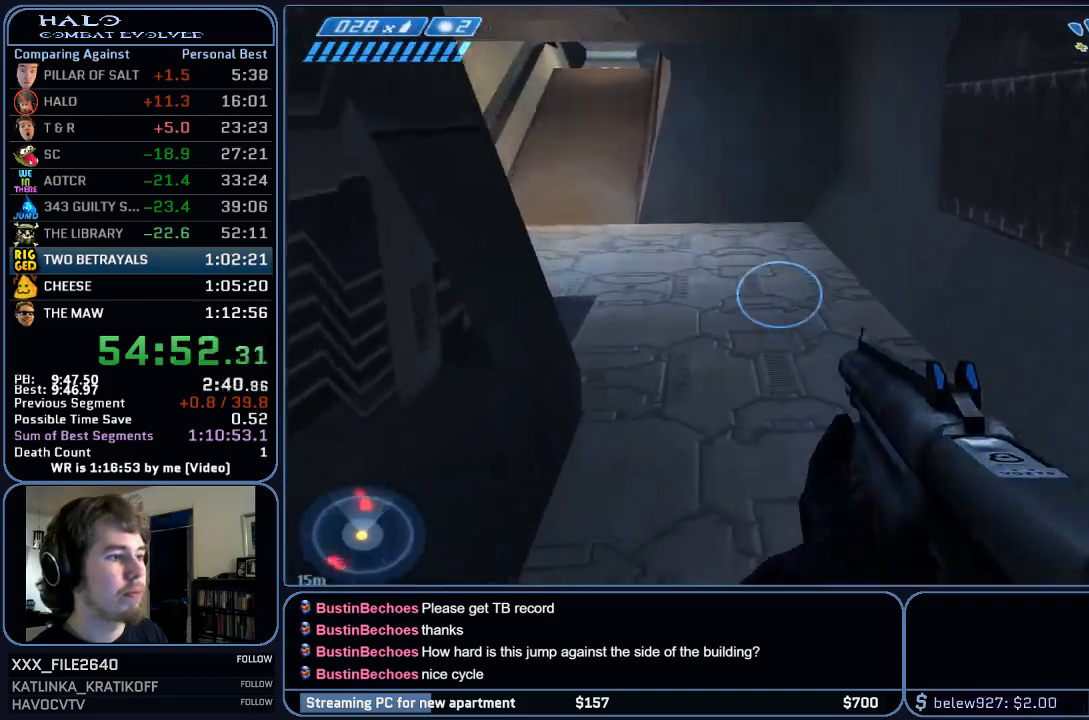
{"keys": ["w"], "mouse": [], "events": []}
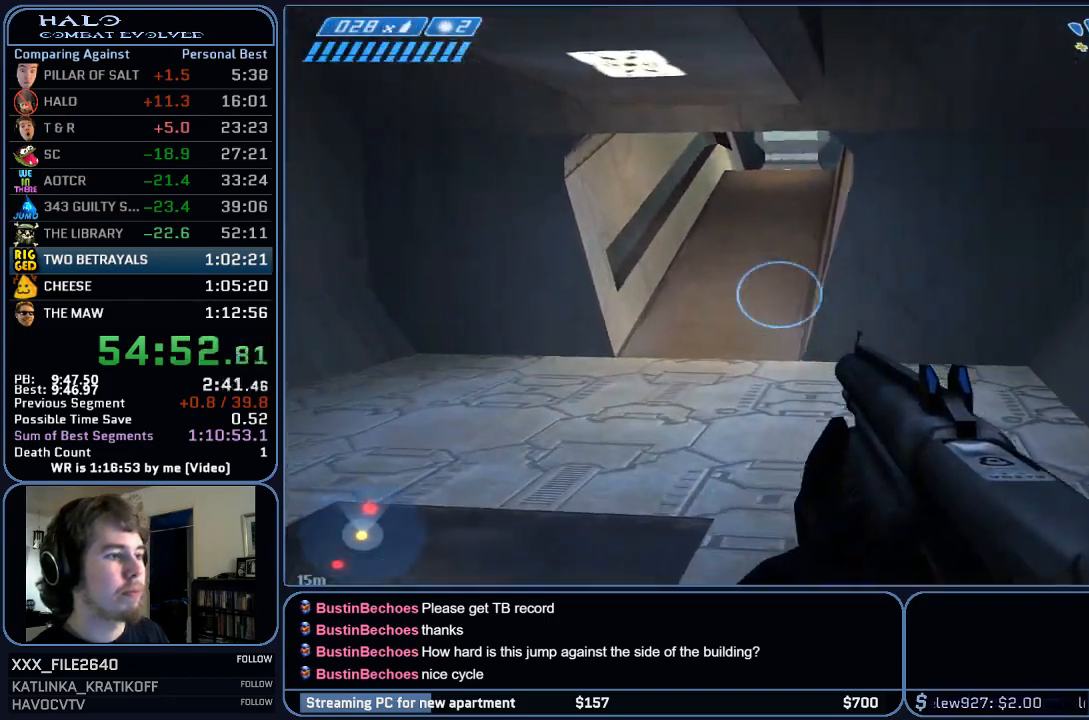
{"keys": ["w"], "mouse": [], "events": []}
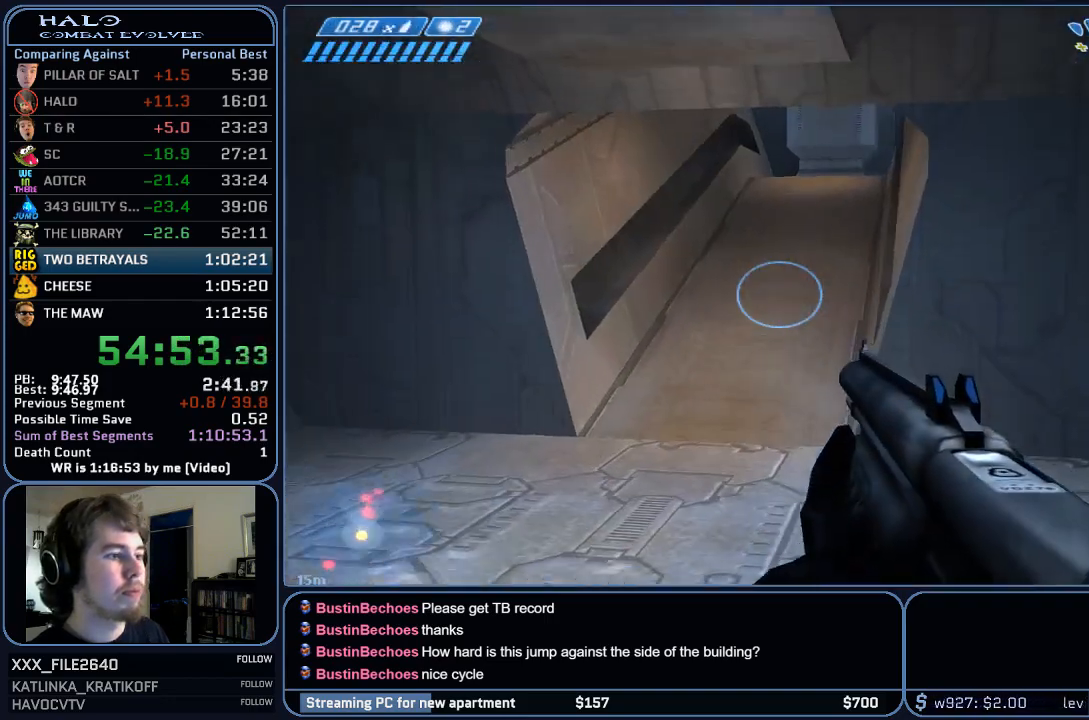
{"keys": ["w"], "mouse": [], "events": []}
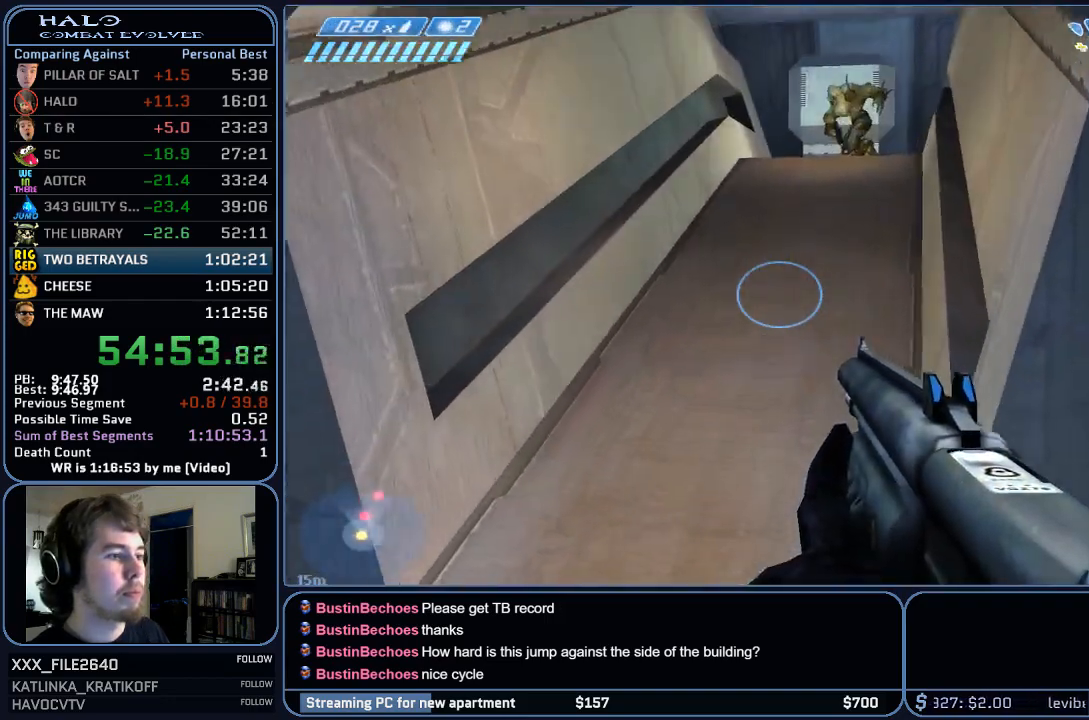
{"keys": ["w"], "mouse": [], "events": []}
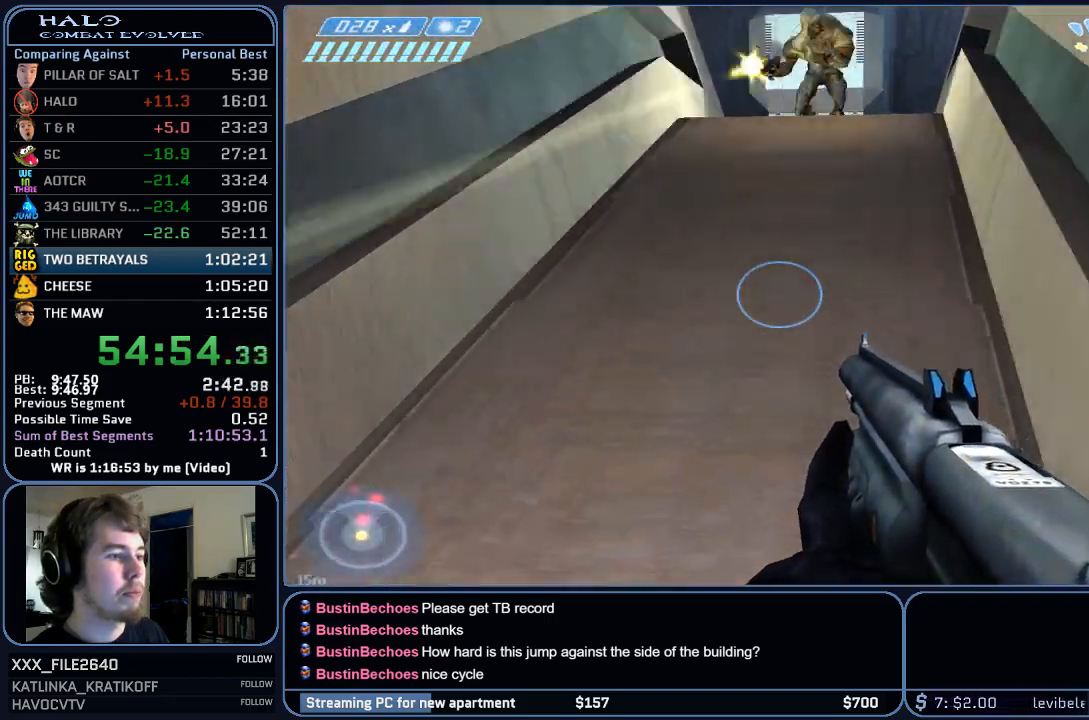
{"keys": ["space", "w"], "mouse": [], "events": [[450, "space", "down"]]}
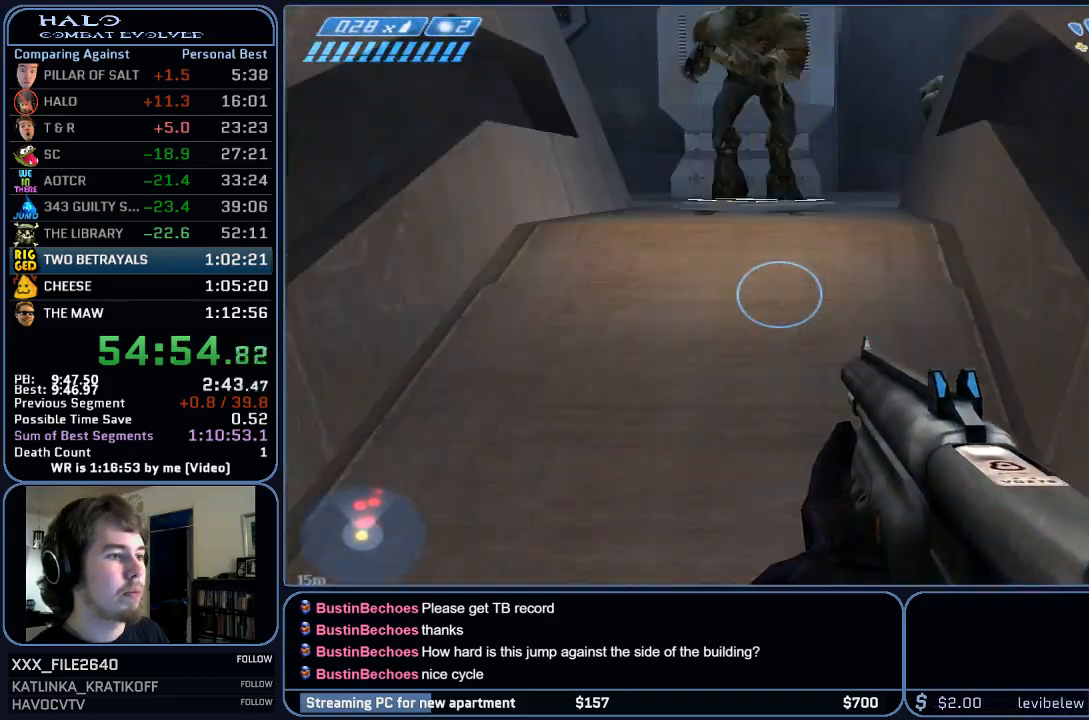
{"keys": [], "mouse": [], "events": [[83, "space", "up"], [483, "w", "up"]]}